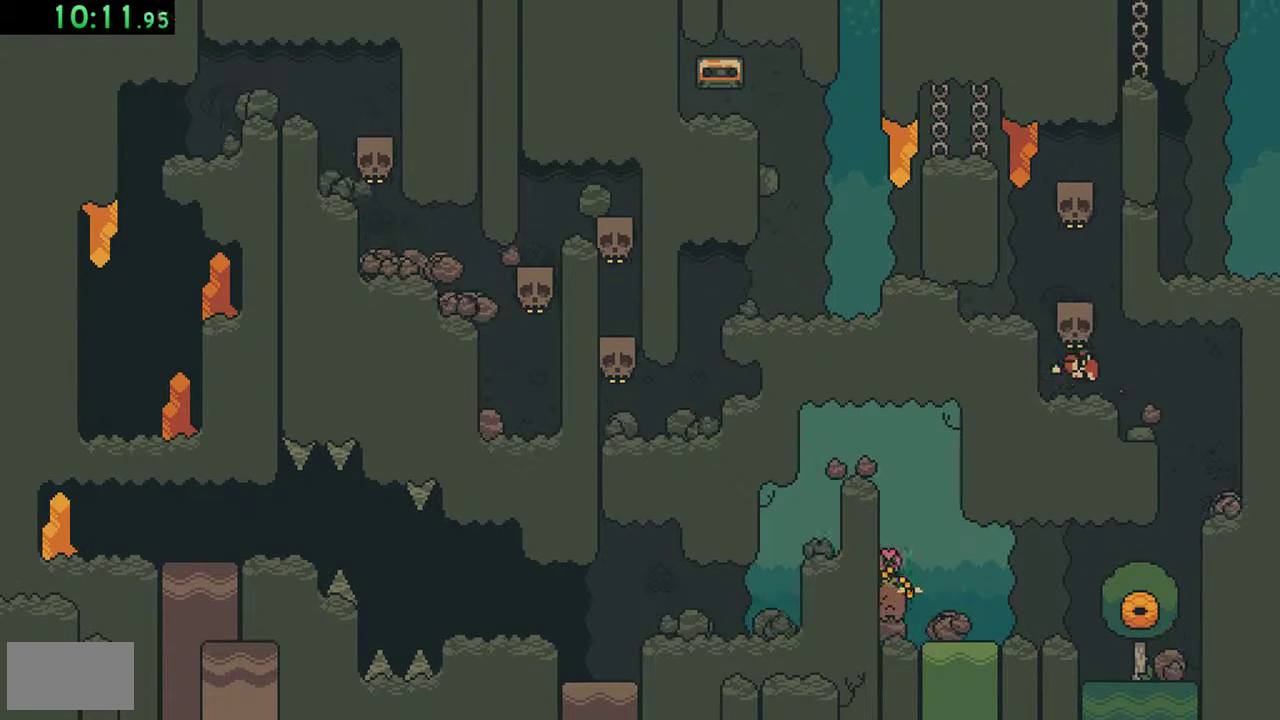
Gameplay with a controller (Nintendo layout); each line is a JSON object with the inputs held at the frame after it. "events" lists button and stick changes between this image and that frame as [ms after this image, input, new state], when the widget could be followed in between. Not read: L3 R3.
{"buttons": [], "events": []}
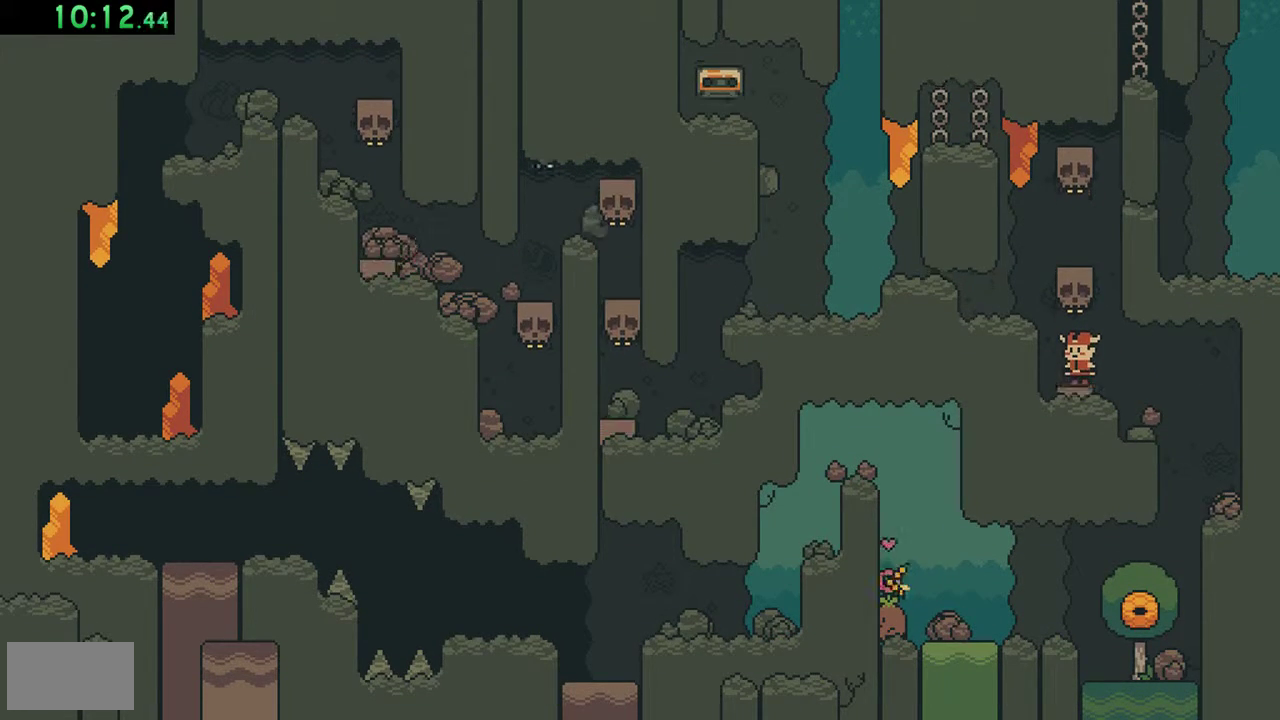
{"buttons": [], "events": []}
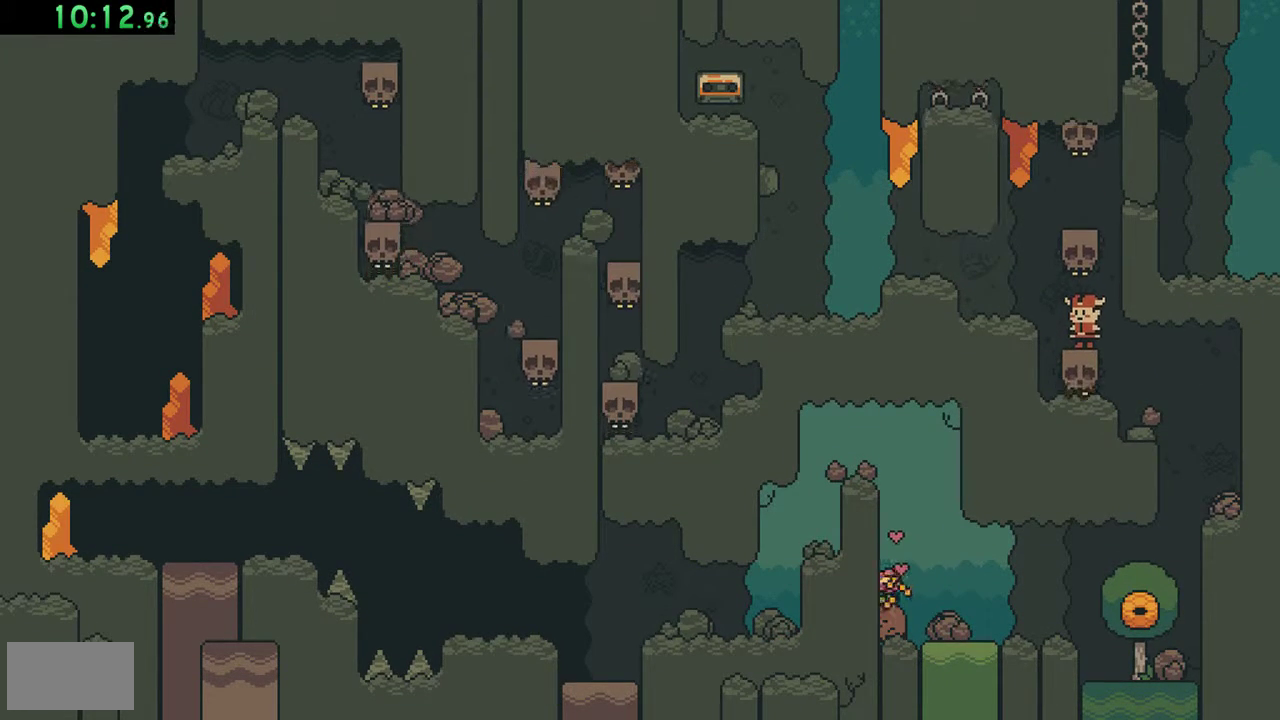
{"buttons": [], "events": []}
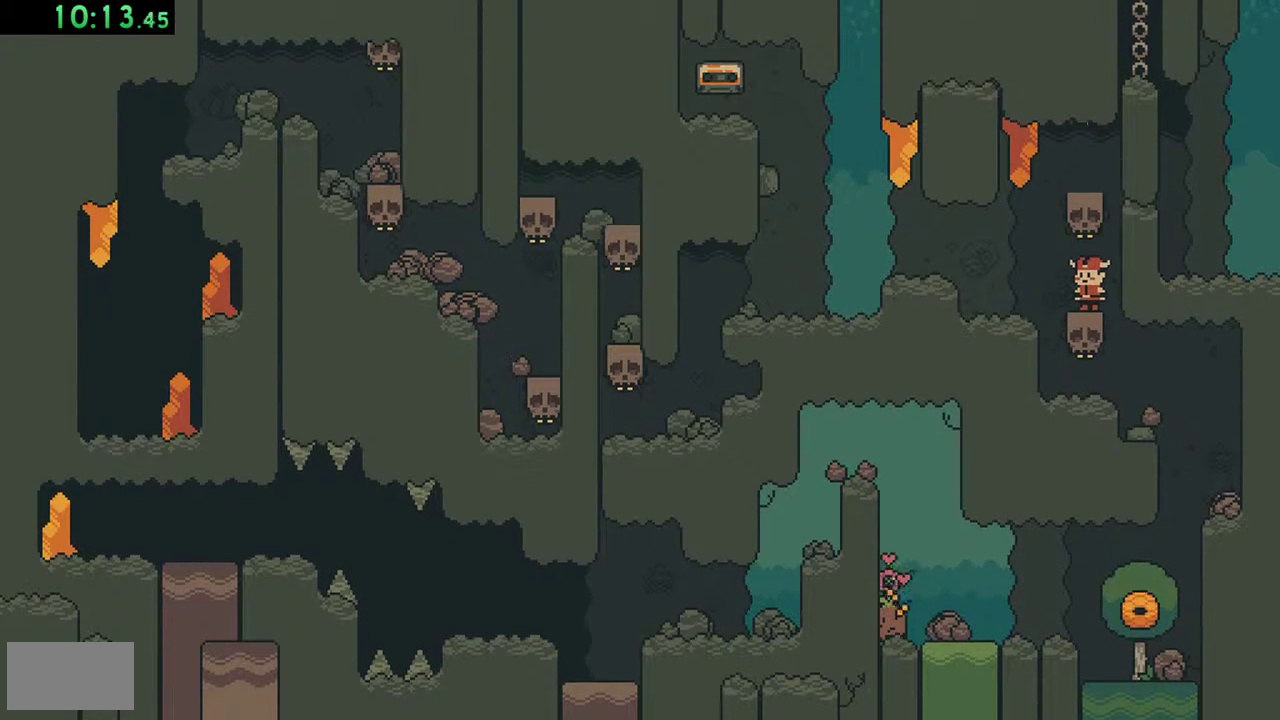
{"buttons": [], "events": []}
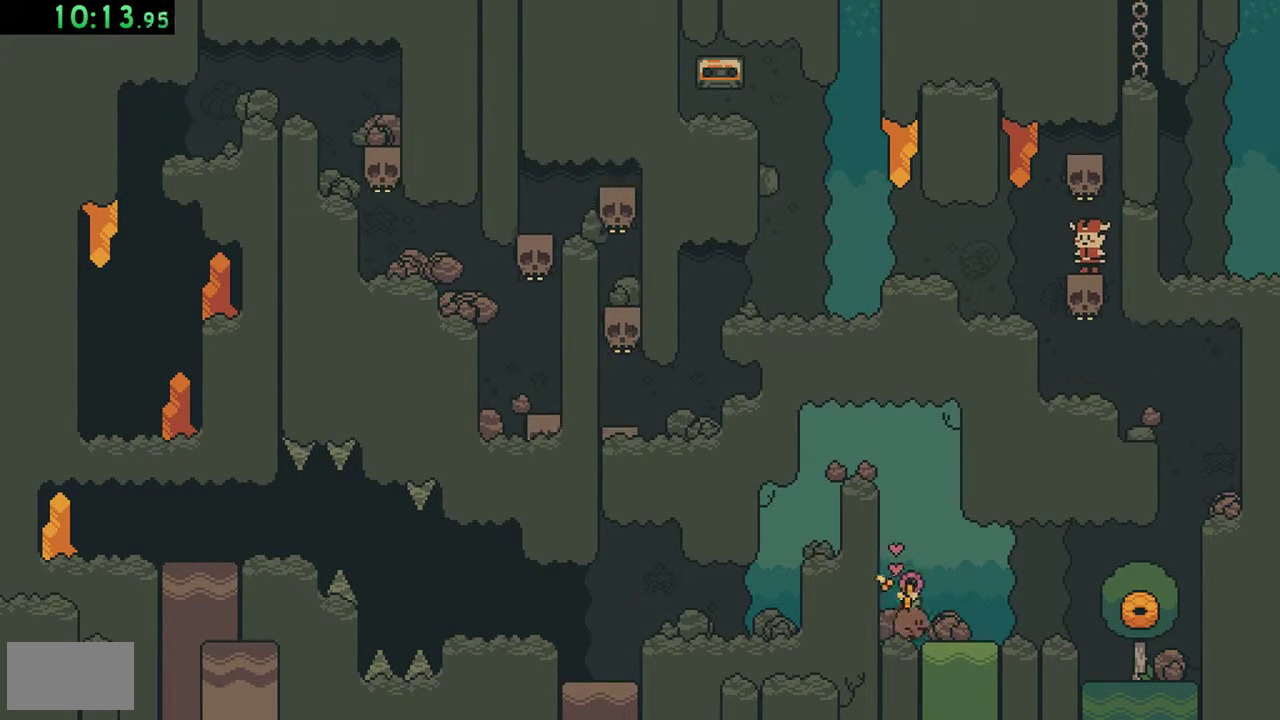
{"buttons": ["B", "DPAD_LEFT"], "events": [[317, "DPAD_LEFT", "down"], [350, "B", "down"]]}
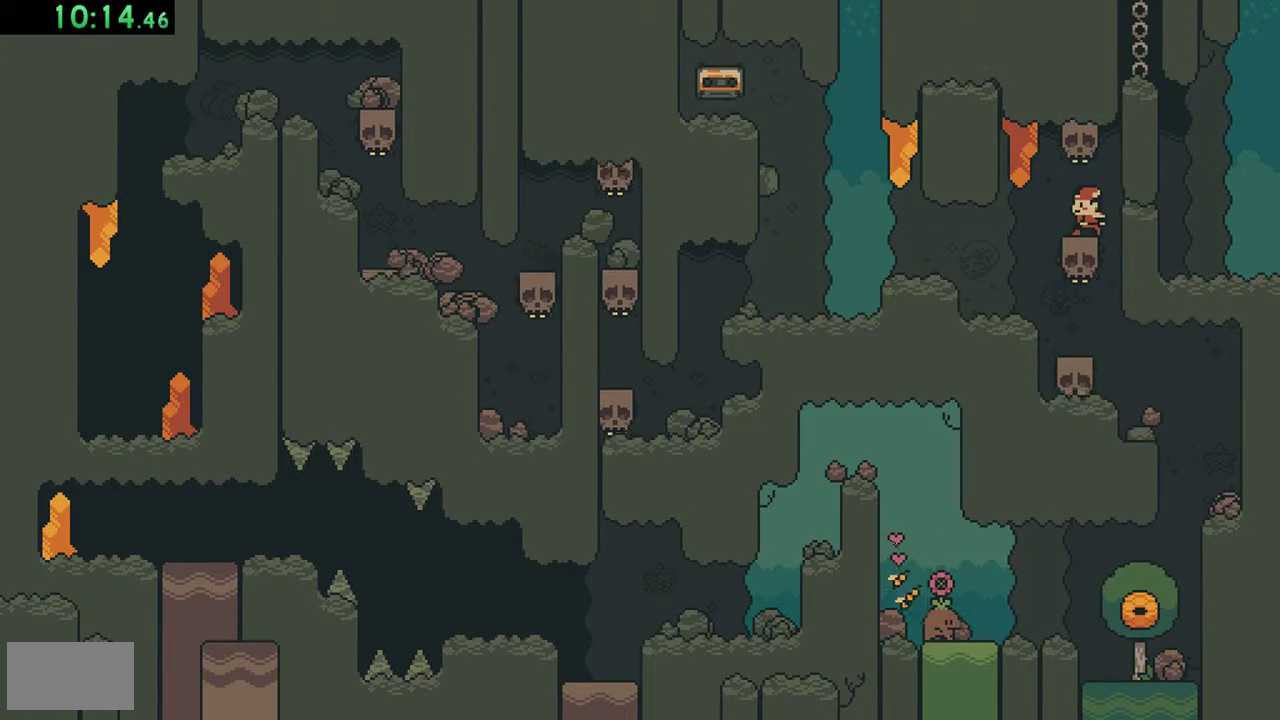
{"buttons": ["B", "DPAD_LEFT"], "events": []}
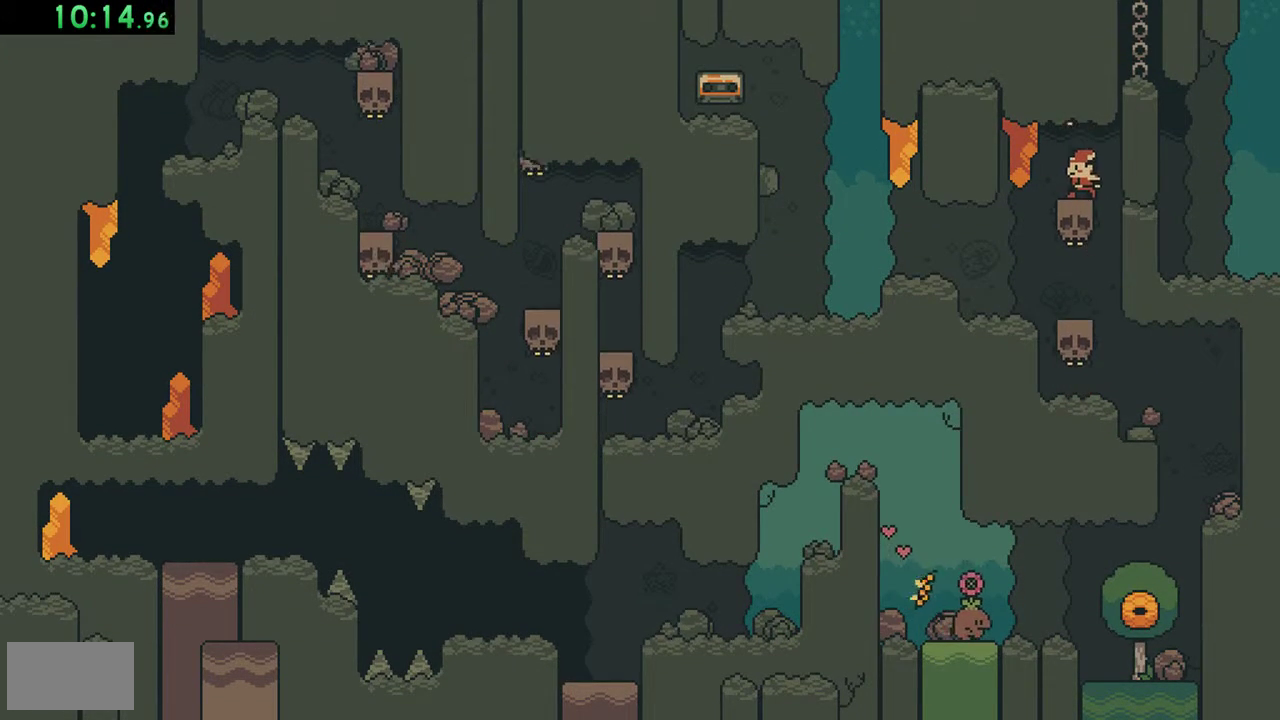
{"buttons": ["DPAD_LEFT"], "events": [[267, "B", "up"]]}
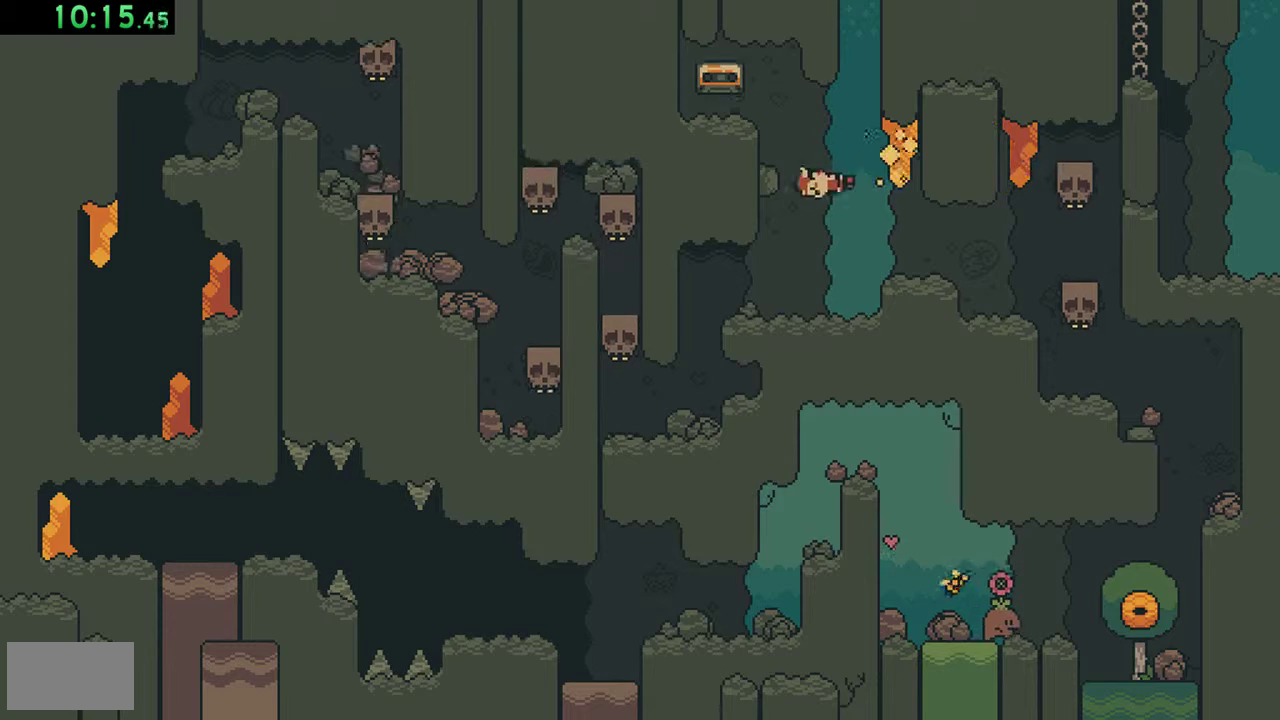
{"buttons": ["DPAD_RIGHT"], "events": [[350, "DPAD_LEFT", "up"], [483, "DPAD_RIGHT", "down"]]}
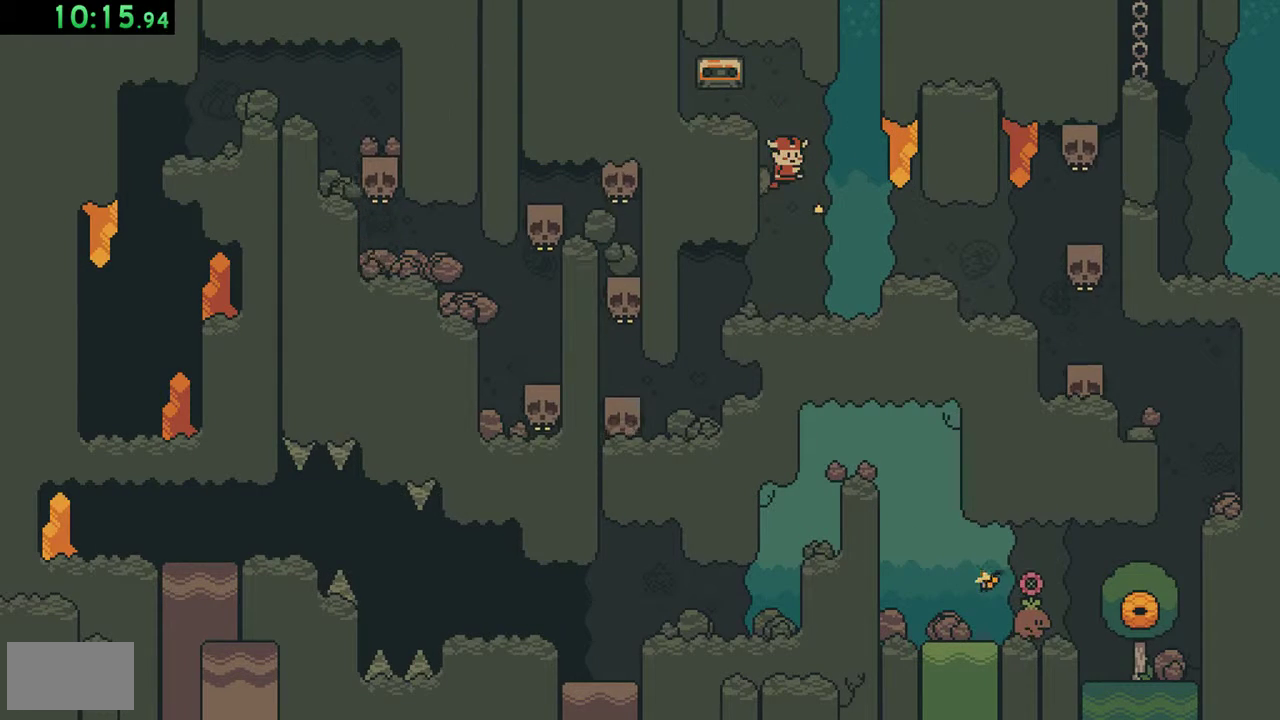
{"buttons": [], "events": [[117, "A", "down"], [217, "A", "up"], [417, "DPAD_RIGHT", "up"]]}
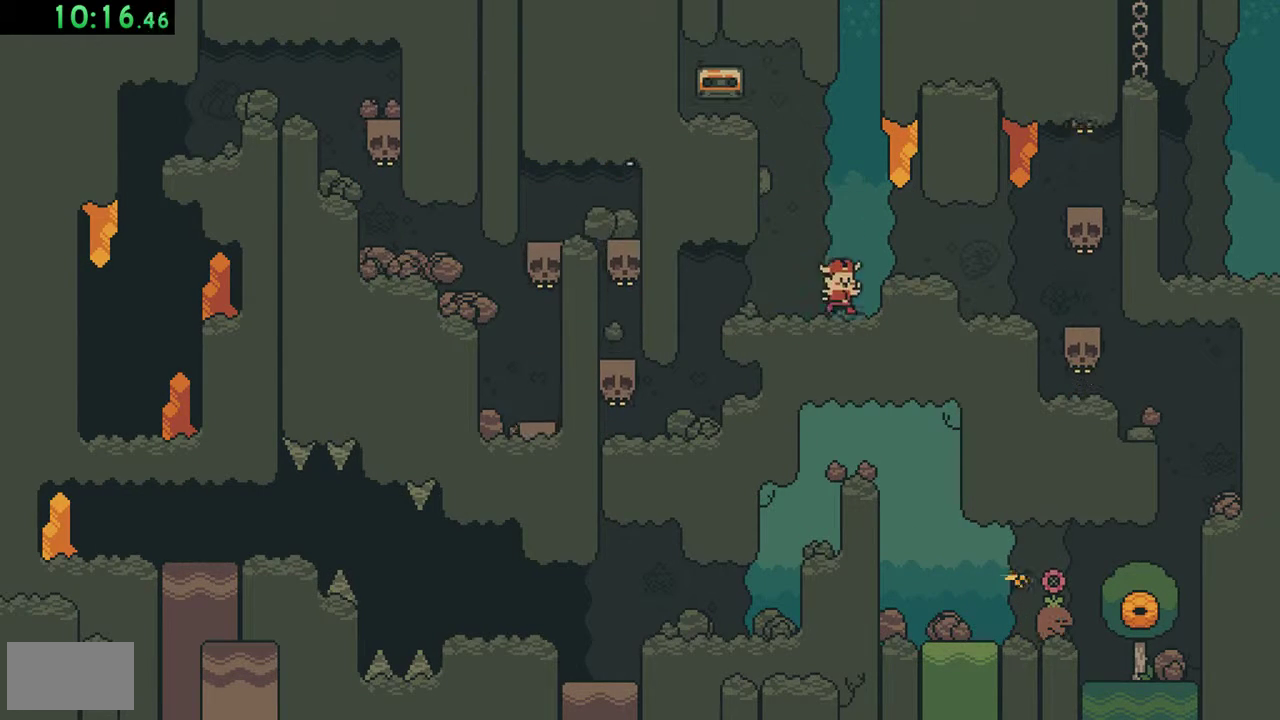
{"buttons": ["DPAD_RIGHT"], "events": [[17, "DPAD_RIGHT", "down"], [83, "A", "down"], [183, "A", "up"]]}
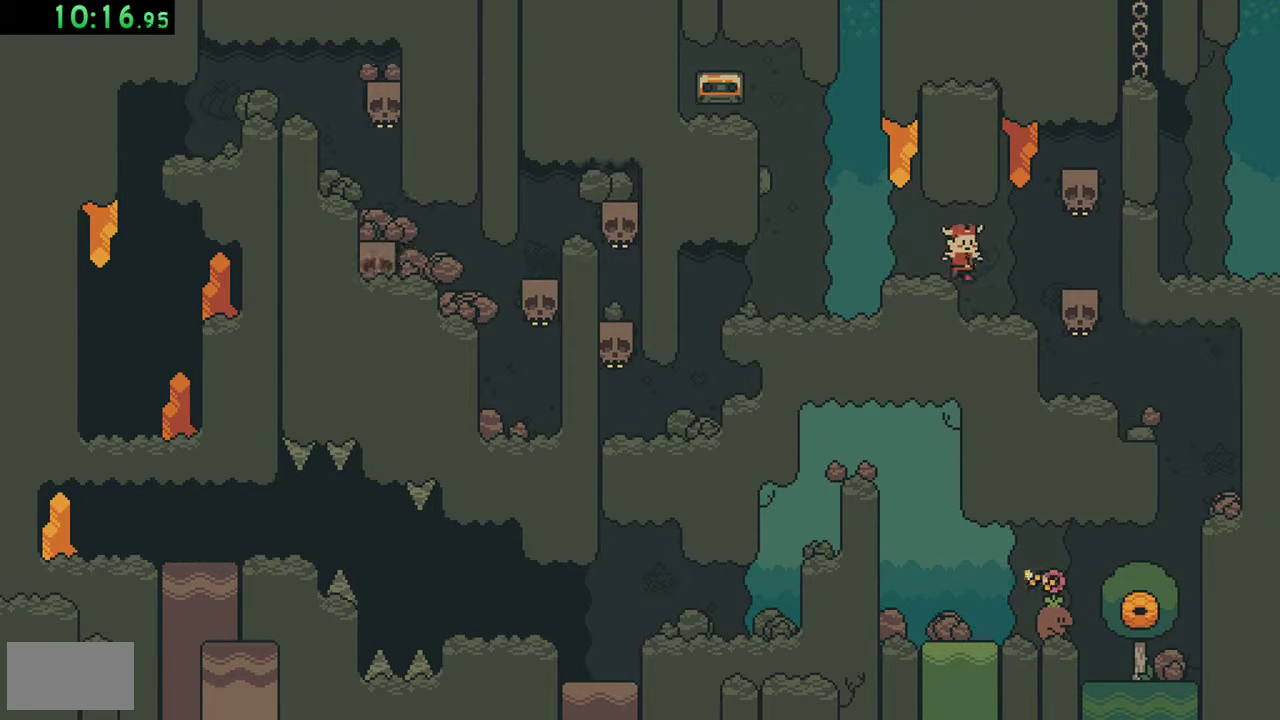
{"buttons": ["A"], "events": [[83, "A", "down"], [217, "A", "up"], [250, "DPAD_RIGHT", "up"], [450, "A", "down"]]}
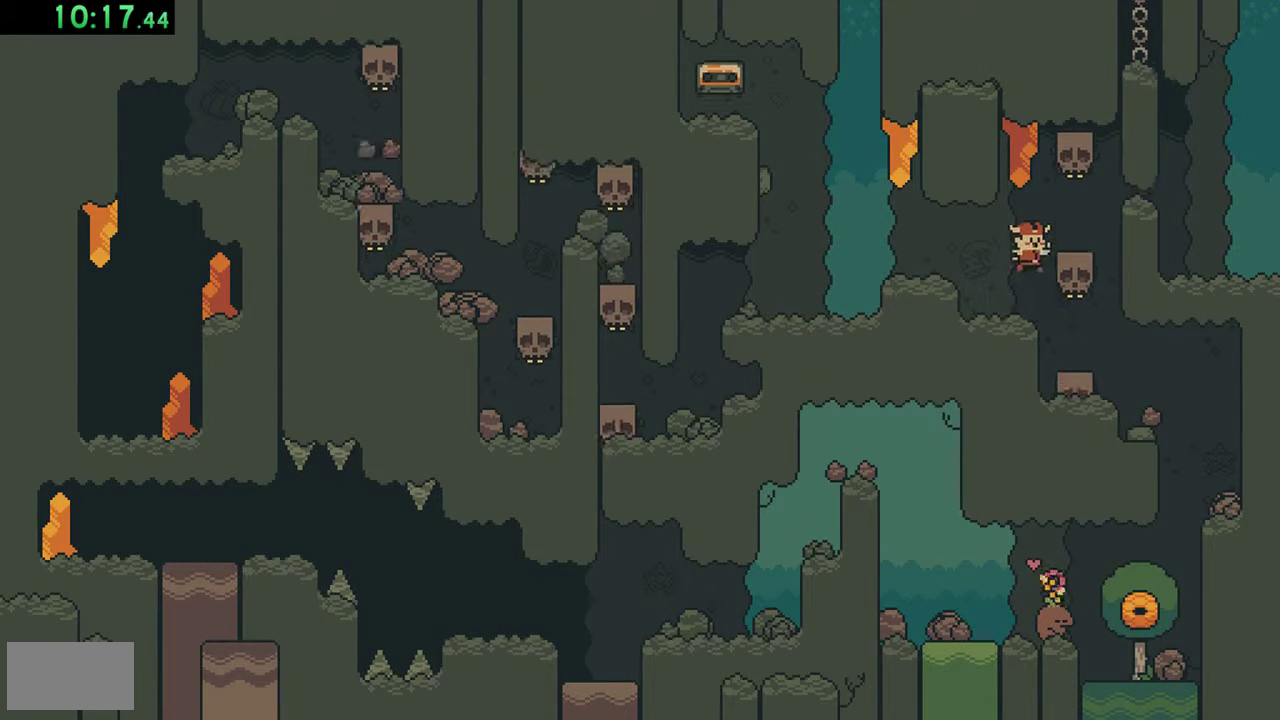
{"buttons": [], "events": [[17, "DPAD_RIGHT", "down"], [250, "A", "up"], [250, "DPAD_RIGHT", "up"]]}
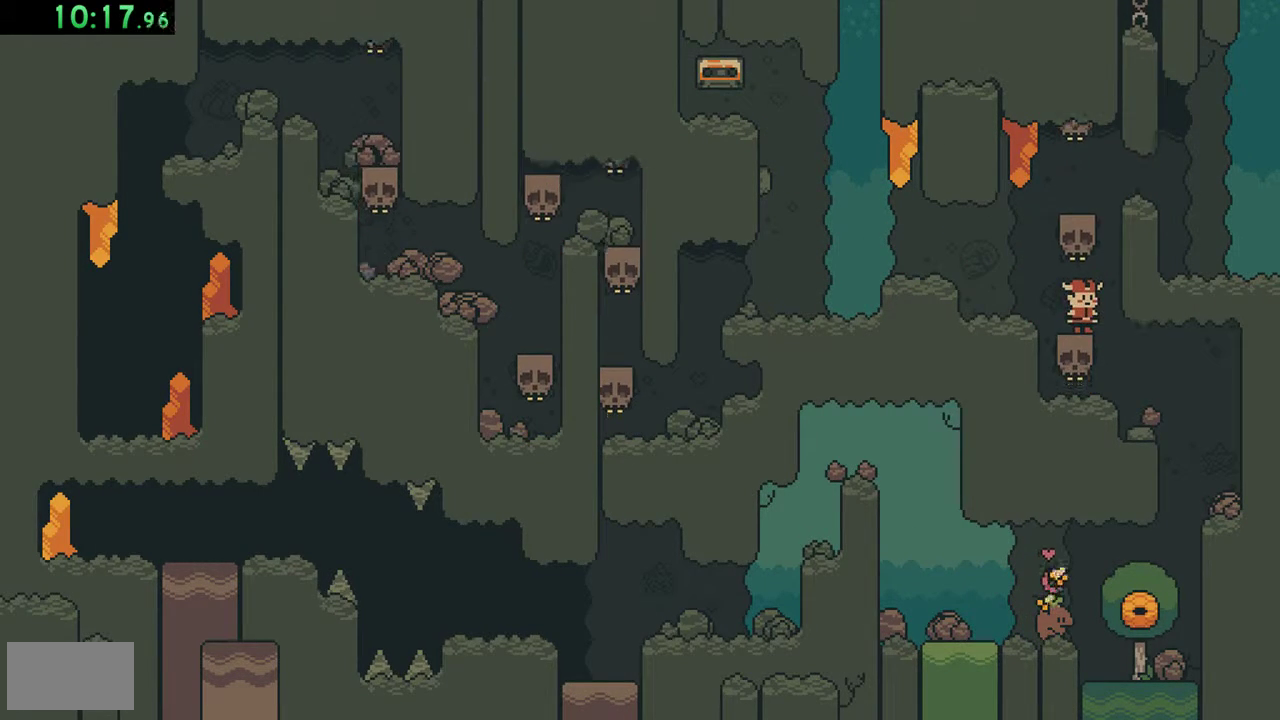
{"buttons": [], "events": []}
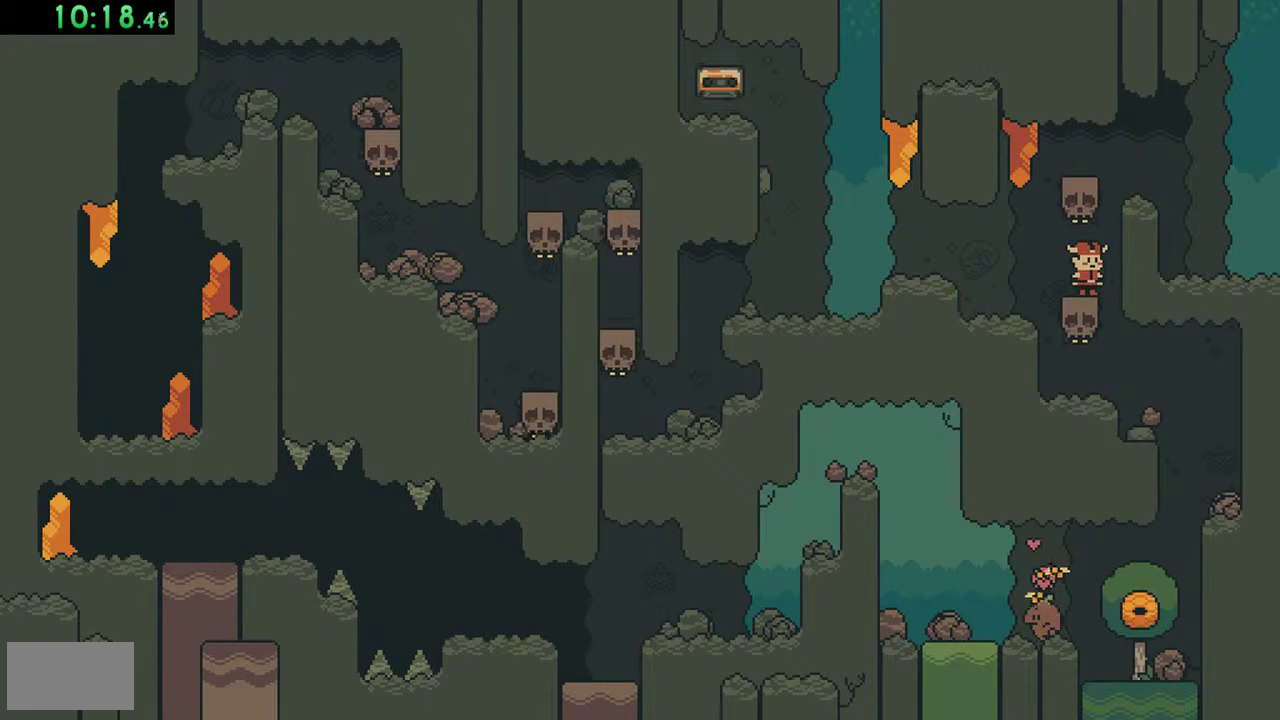
{"buttons": ["A", "DPAD_RIGHT"], "events": [[350, "A", "down"], [383, "DPAD_RIGHT", "down"]]}
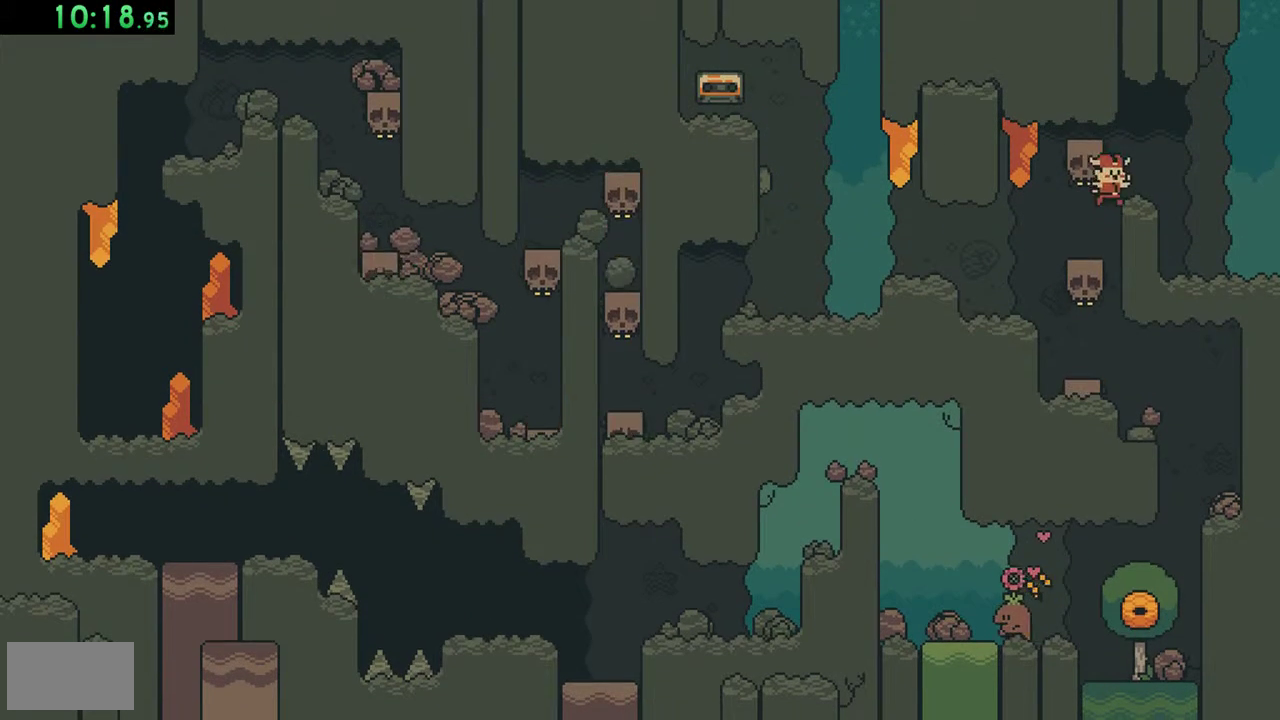
{"buttons": ["DPAD_RIGHT"], "events": [[17, "A", "up"], [117, "A", "down"], [183, "A", "up"], [317, "A", "down"], [417, "A", "up"]]}
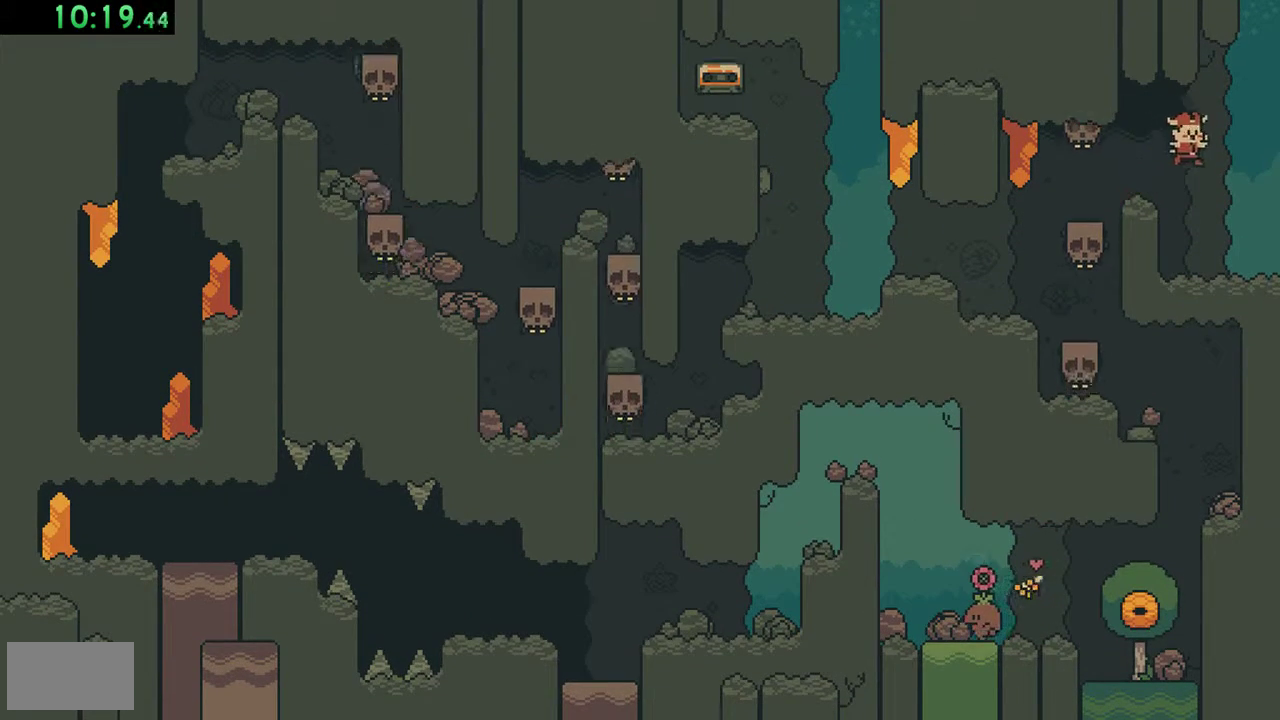
{"buttons": ["DPAD_RIGHT"], "events": []}
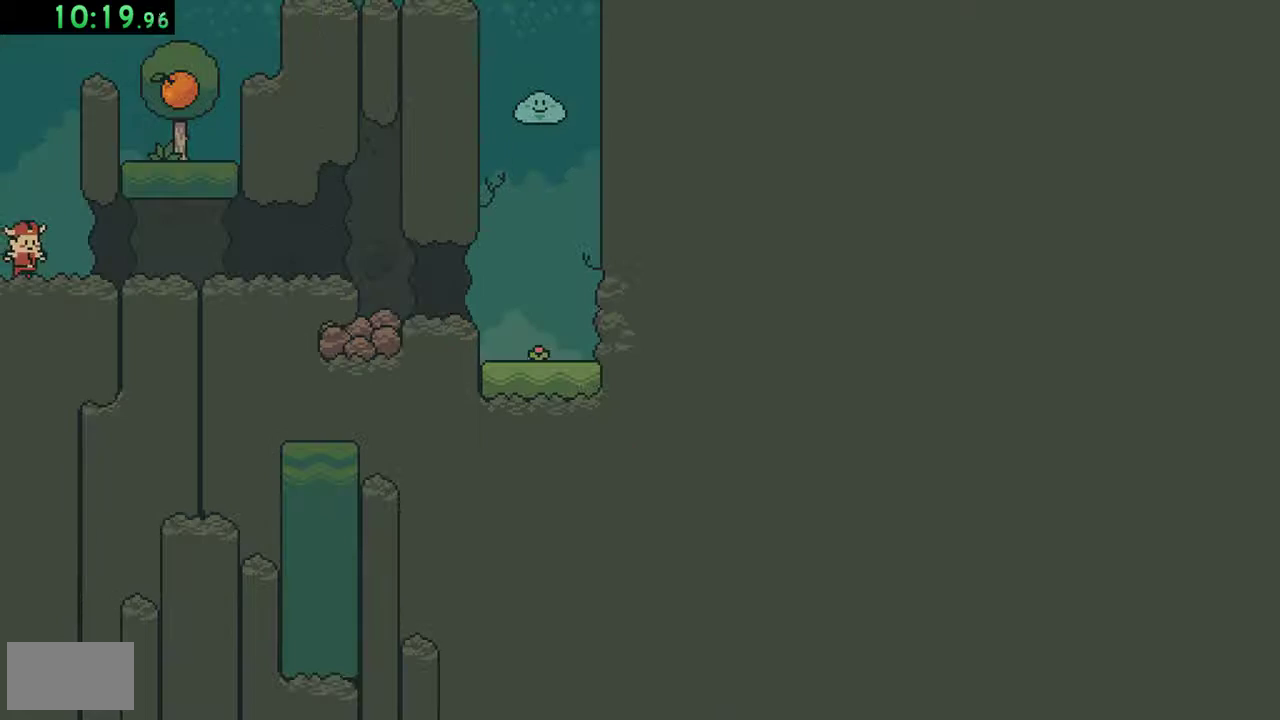
{"buttons": ["B", "DPAD_RIGHT"], "events": [[483, "B", "down"]]}
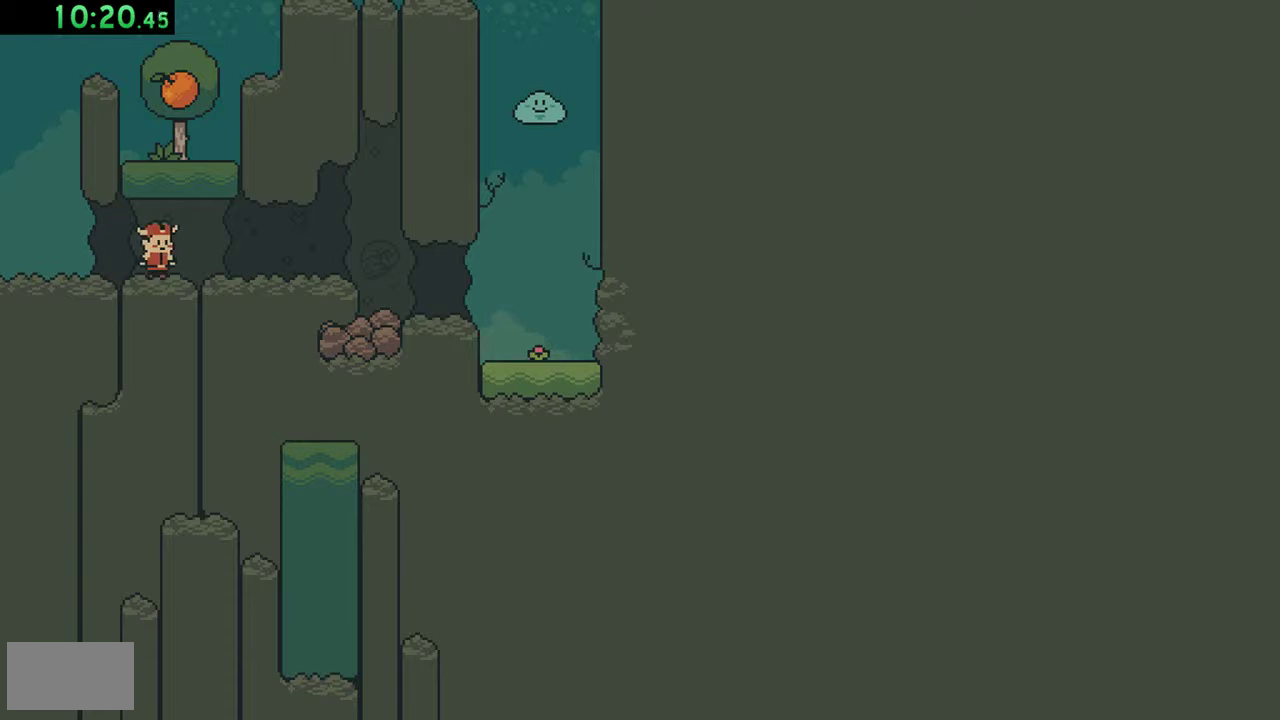
{"buttons": ["DPAD_RIGHT"], "events": [[150, "B", "up"]]}
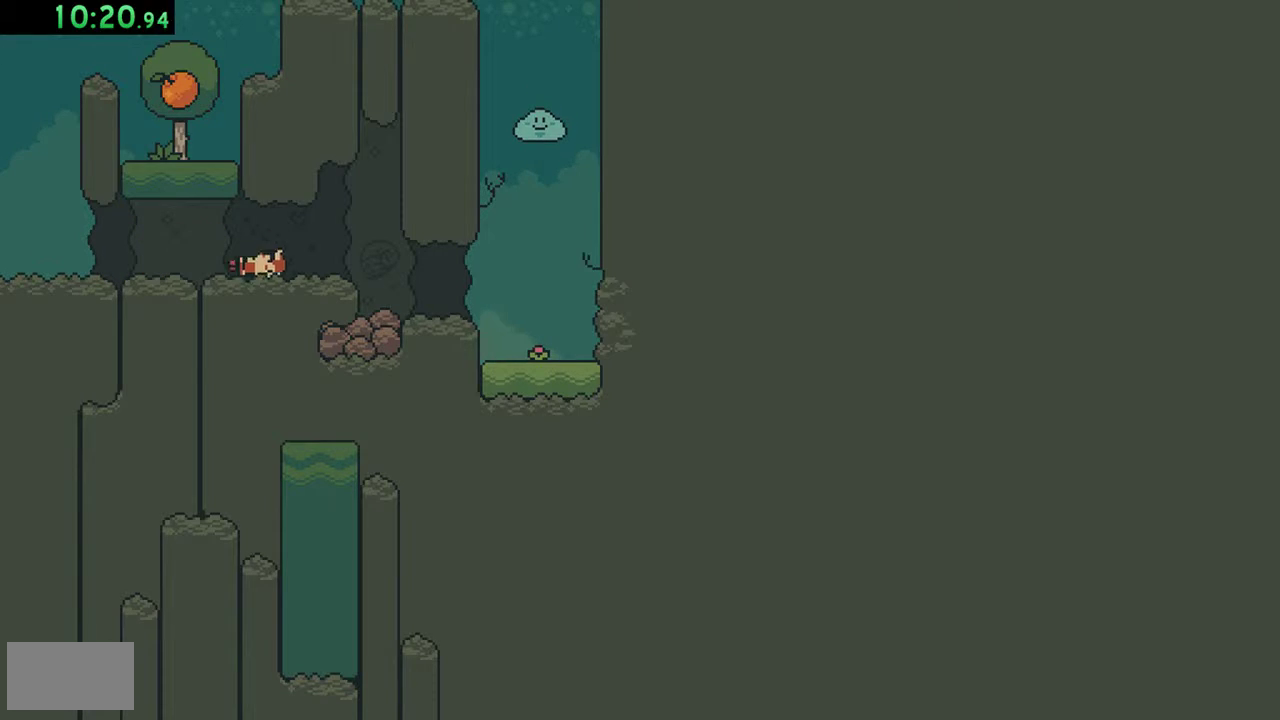
{"buttons": [], "events": [[450, "DPAD_RIGHT", "up"]]}
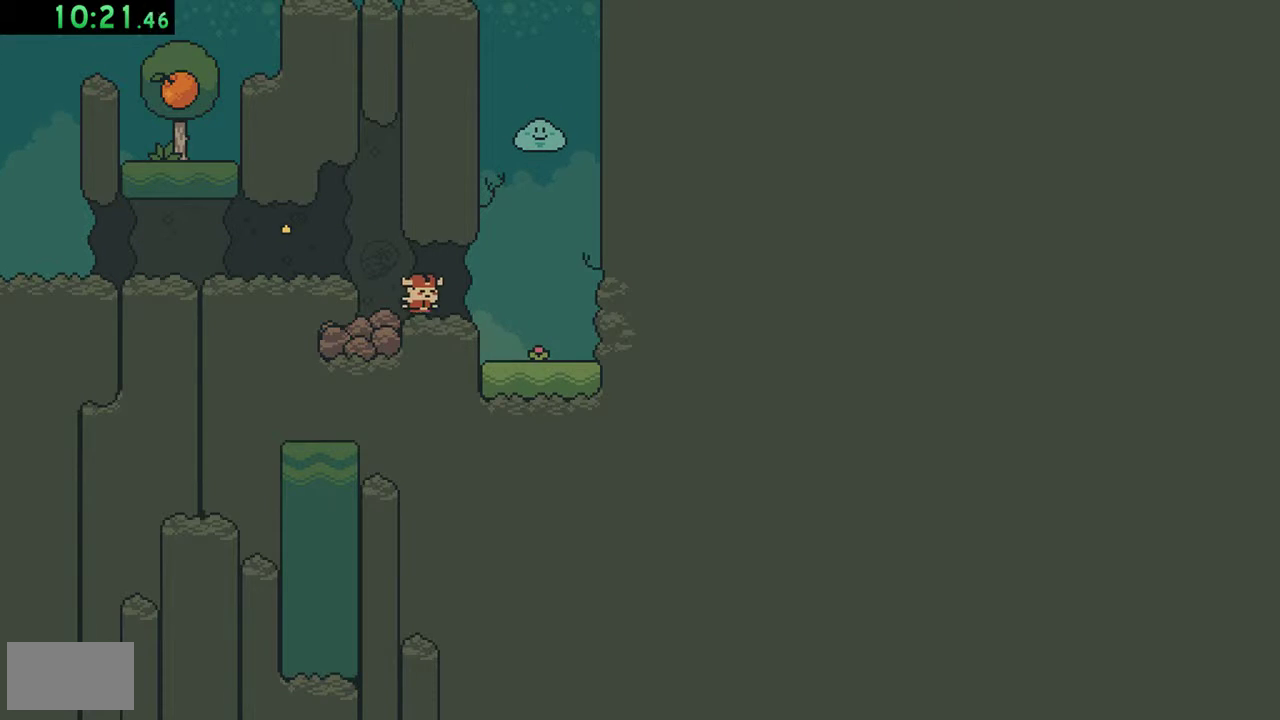
{"buttons": [], "events": [[50, "A", "down"], [183, "B", "down"], [217, "A", "up"], [250, "DPAD_LEFT", "down"], [317, "DPAD_LEFT", "up"], [383, "B", "up"]]}
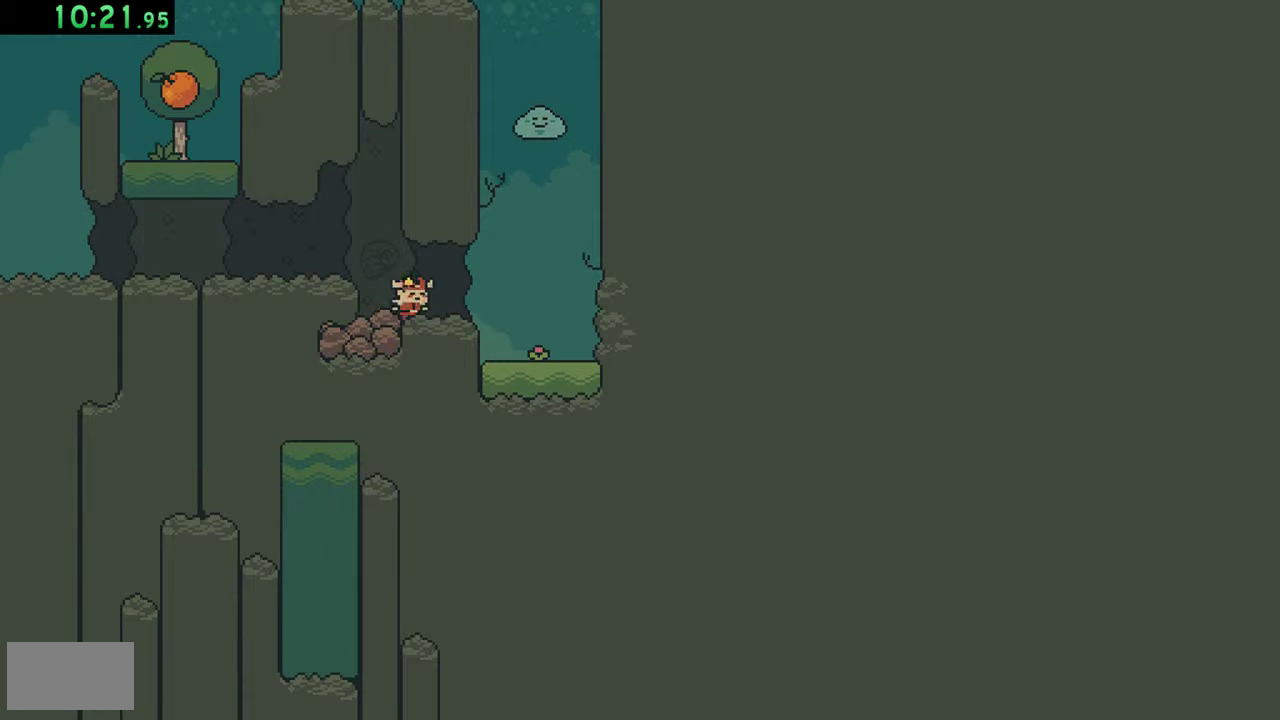
{"buttons": ["DPAD_LEFT"], "events": [[417, "DPAD_LEFT", "down"]]}
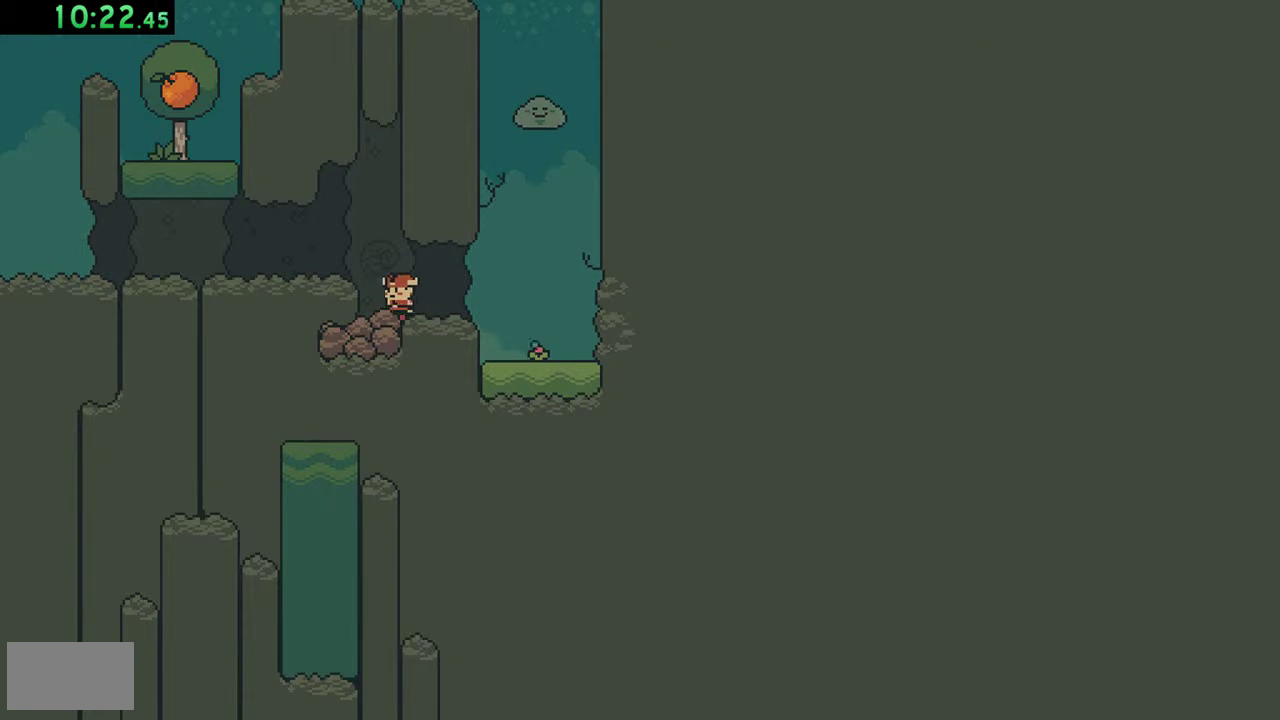
{"buttons": ["DPAD_RIGHT"], "events": [[50, "DPAD_LEFT", "up"], [250, "DPAD_RIGHT", "down"]]}
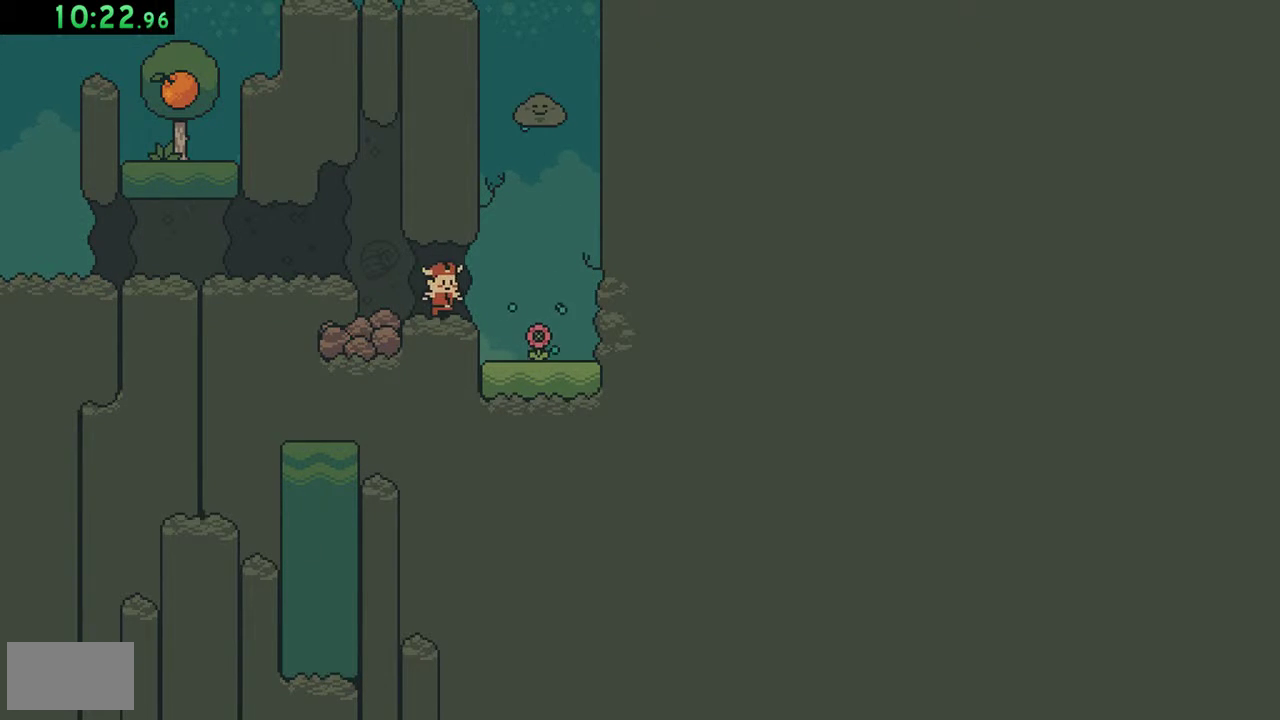
{"buttons": ["B", "DPAD_RIGHT"], "events": [[483, "B", "down"]]}
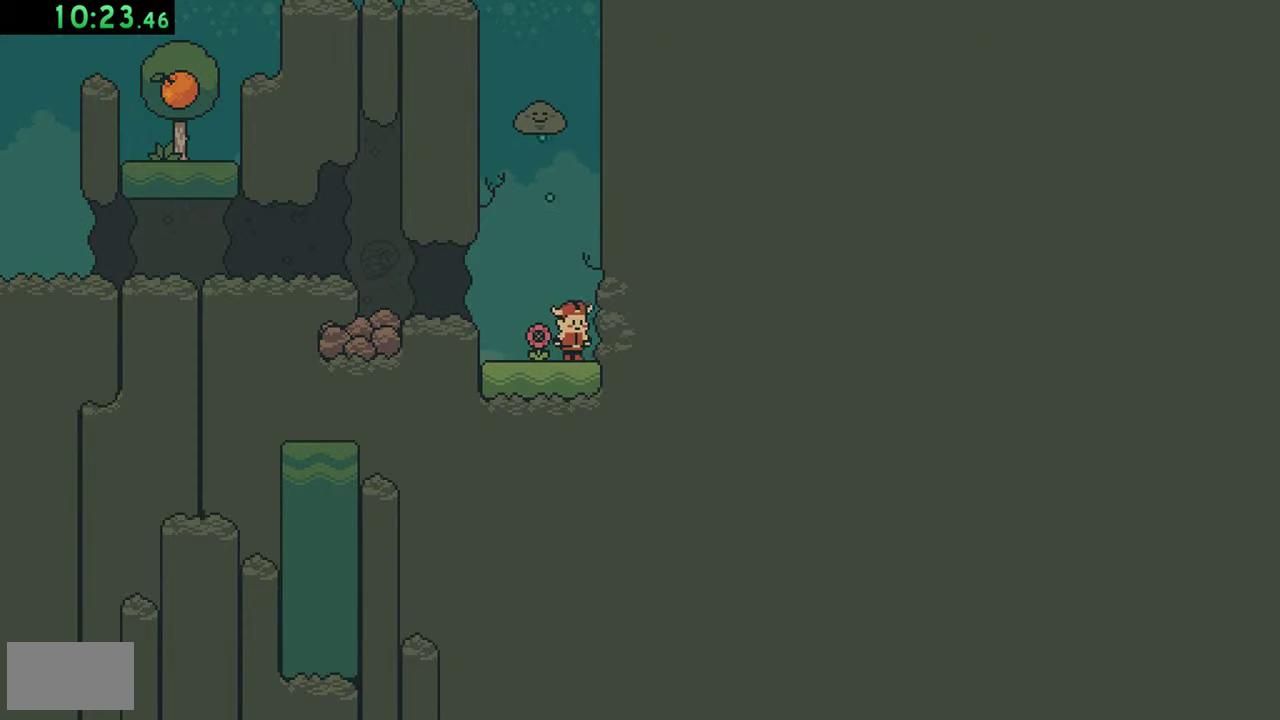
{"buttons": ["DPAD_RIGHT"], "events": [[117, "B", "up"]]}
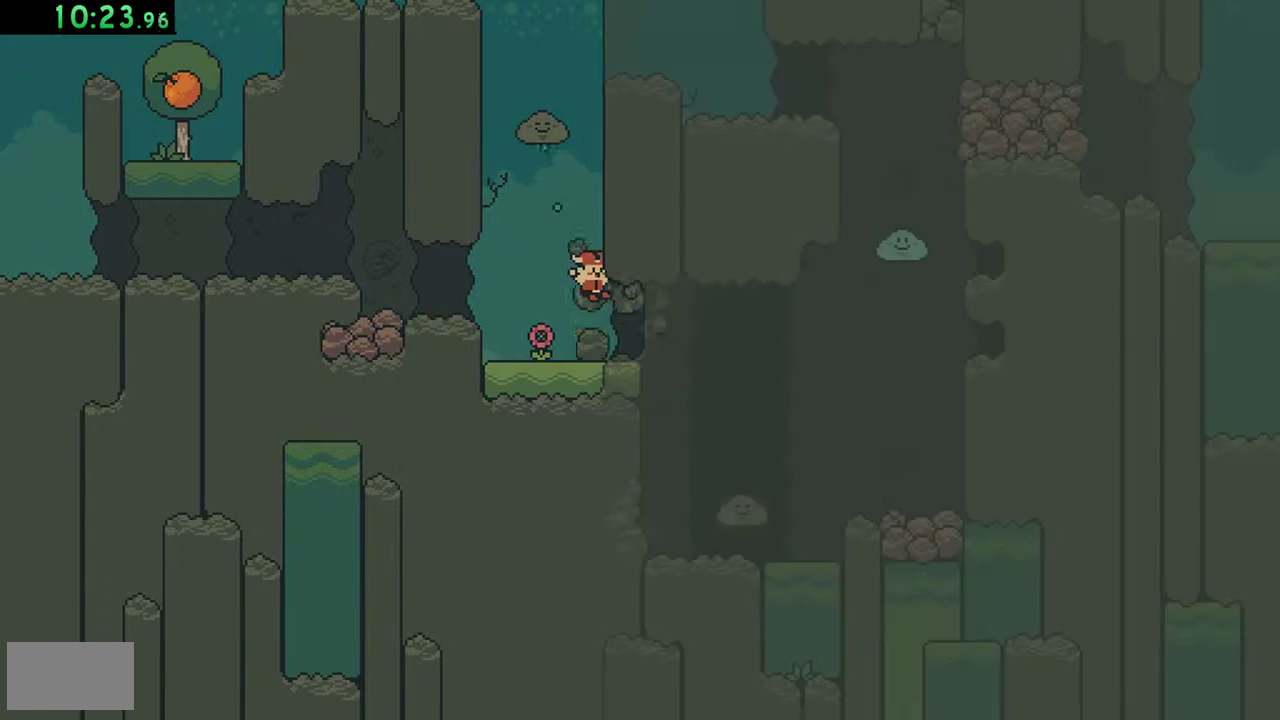
{"buttons": ["DPAD_RIGHT"], "events": []}
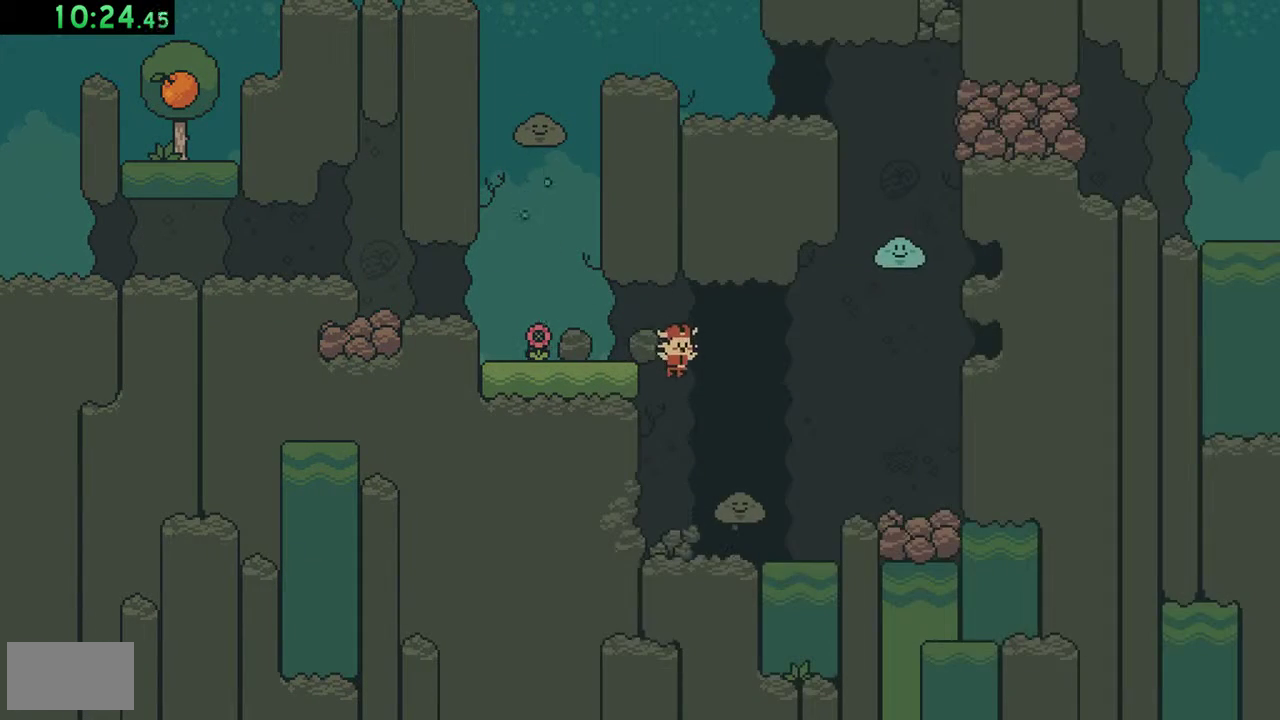
{"buttons": ["DPAD_RIGHT"], "events": [[350, "DPAD_RIGHT", "up"], [483, "DPAD_RIGHT", "down"]]}
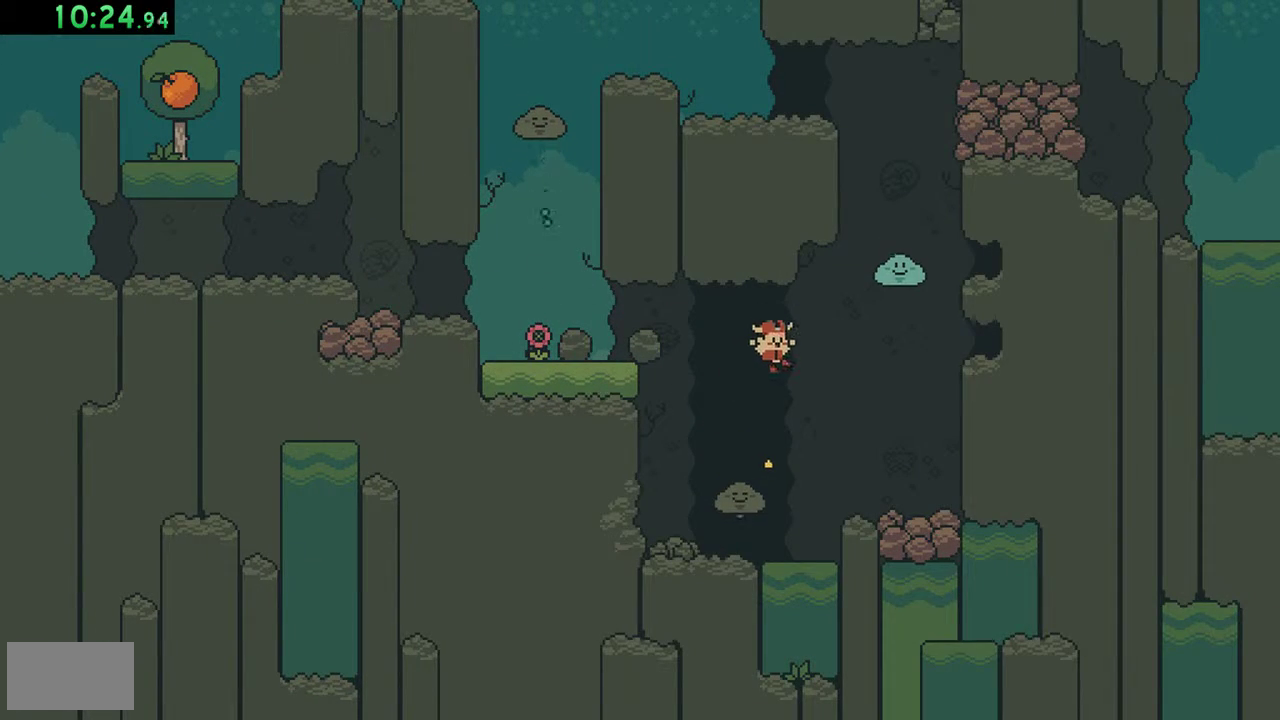
{"buttons": ["A", "B", "DPAD_RIGHT"], "events": [[217, "DPAD_RIGHT", "up"], [383, "A", "down"], [483, "B", "down"], [483, "DPAD_RIGHT", "down"]]}
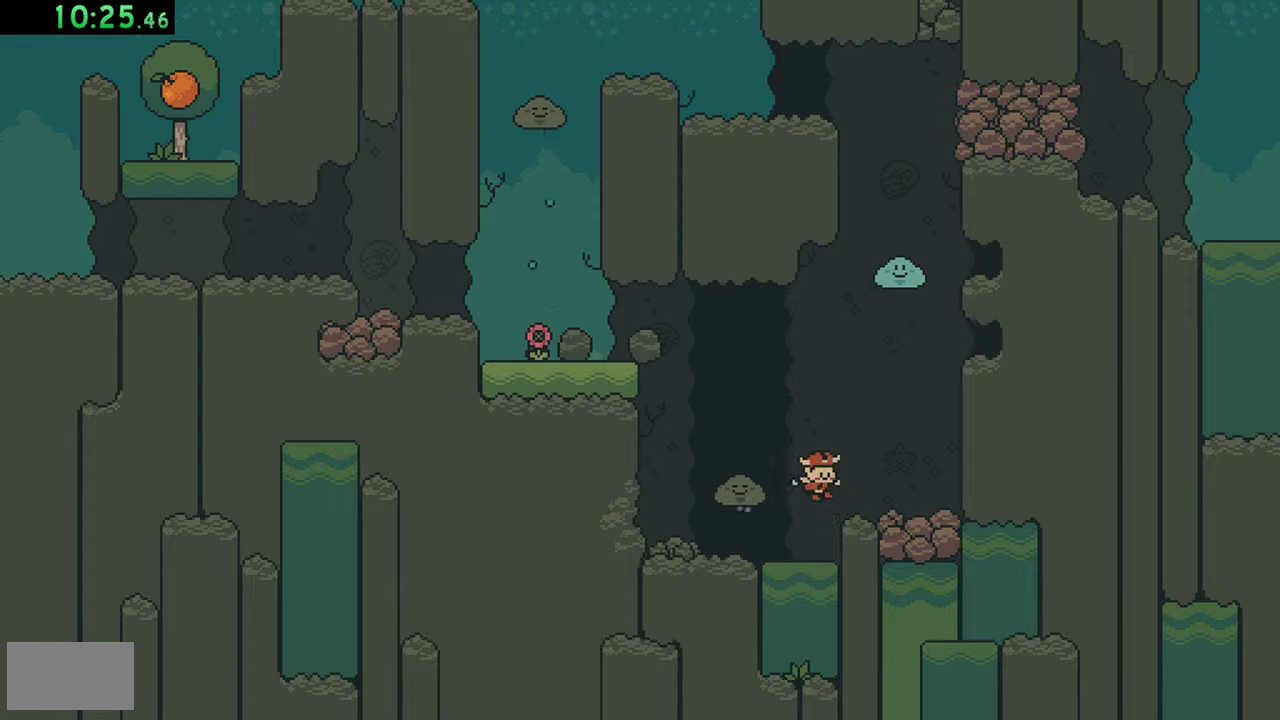
{"buttons": ["DPAD_LEFT"], "events": [[50, "A", "up"], [250, "B", "up"], [250, "DPAD_RIGHT", "up"], [483, "DPAD_LEFT", "down"]]}
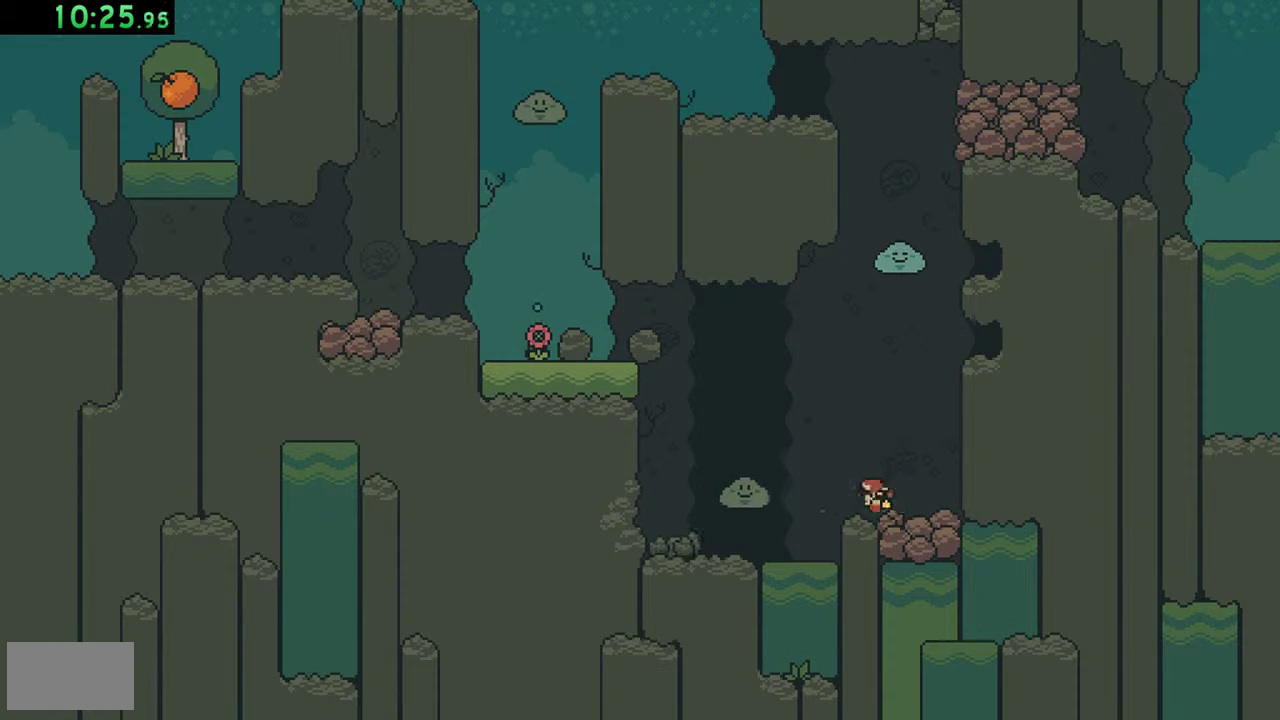
{"buttons": ["A", "DPAD_RIGHT"], "events": [[50, "DPAD_LEFT", "up"], [350, "A", "down"], [483, "DPAD_RIGHT", "down"]]}
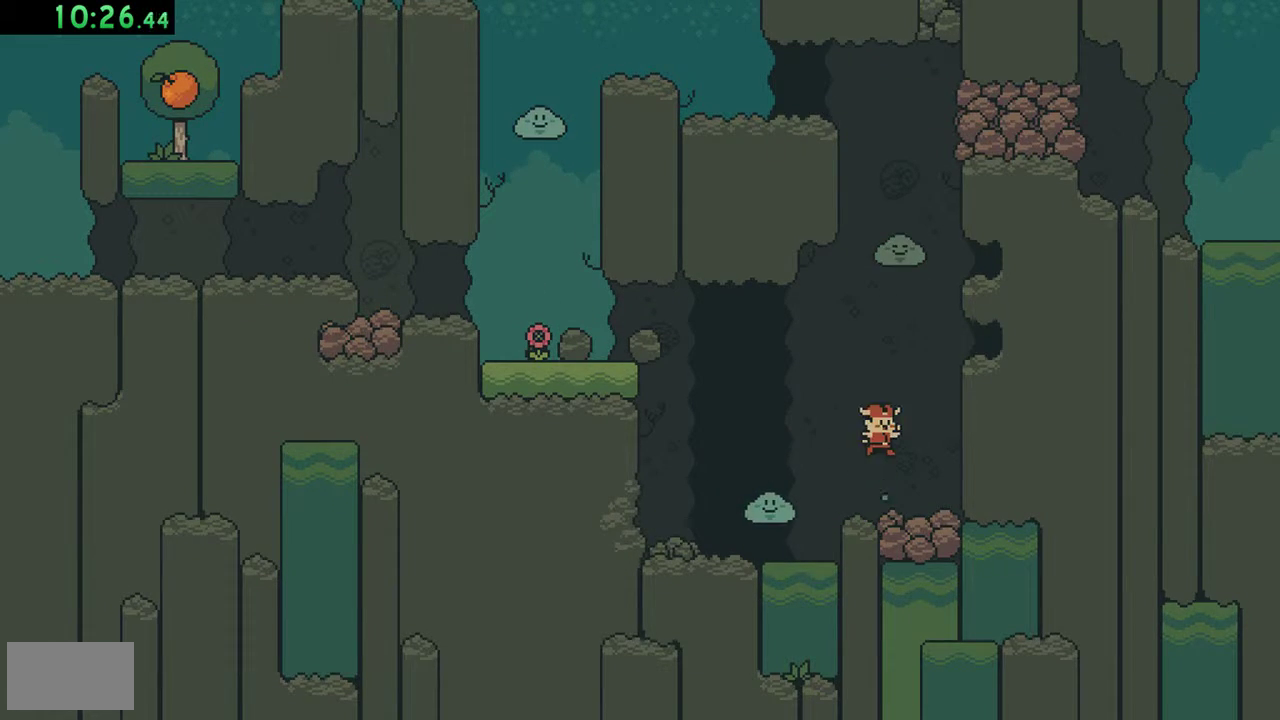
{"buttons": [], "events": [[17, "A", "up"], [50, "B", "down"], [117, "DPAD_RIGHT", "up"], [283, "DPAD_LEFT", "down"], [417, "B", "up"], [417, "DPAD_LEFT", "up"]]}
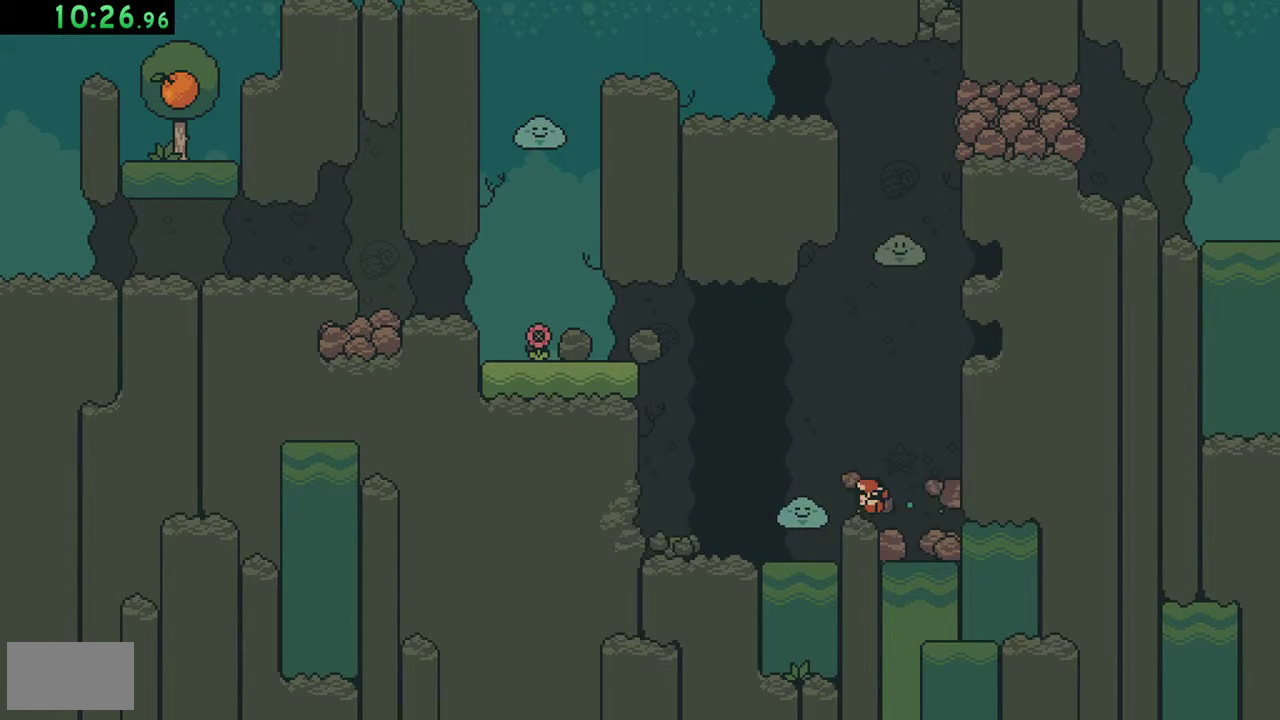
{"buttons": ["DPAD_LEFT"], "events": [[483, "DPAD_LEFT", "down"]]}